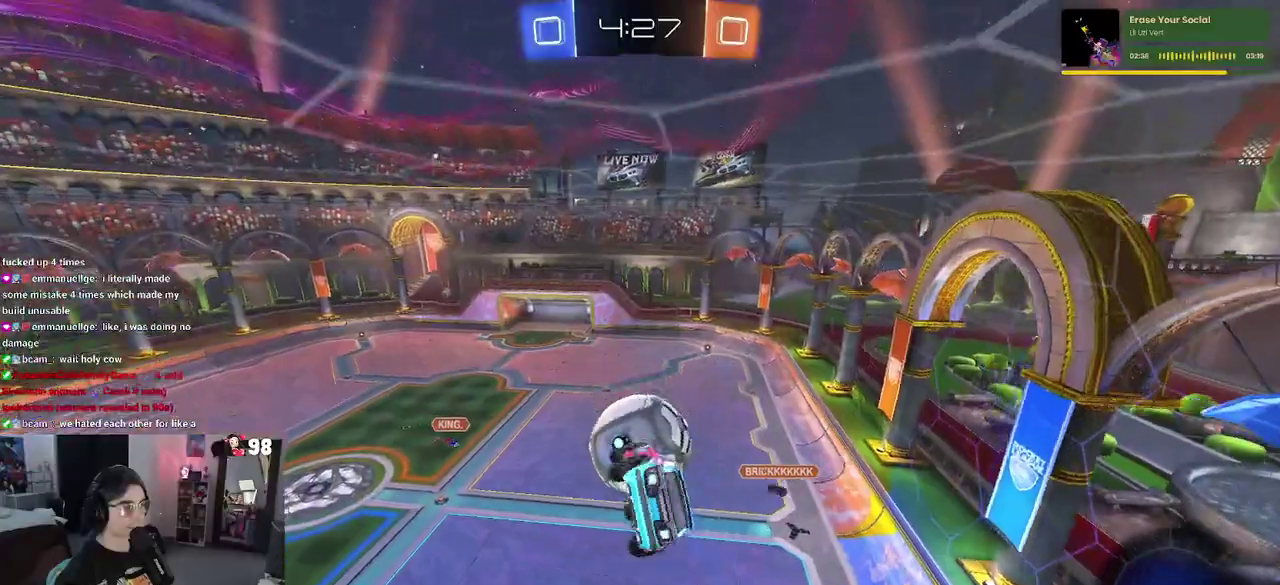
Gameplay with a controller (PlayStation layout); each line is a JSON object with the inputs held at the frame after it. "button_events" lists button changes between this image and that frame as [ms after this image, input, new state], when the widget could be followed in between (sticks are given only as held states). Not read: L1 L2 R1 TOUCHPAD.
{"buttons": [], "left_stick": "up", "right_stick": "center", "button_events": []}
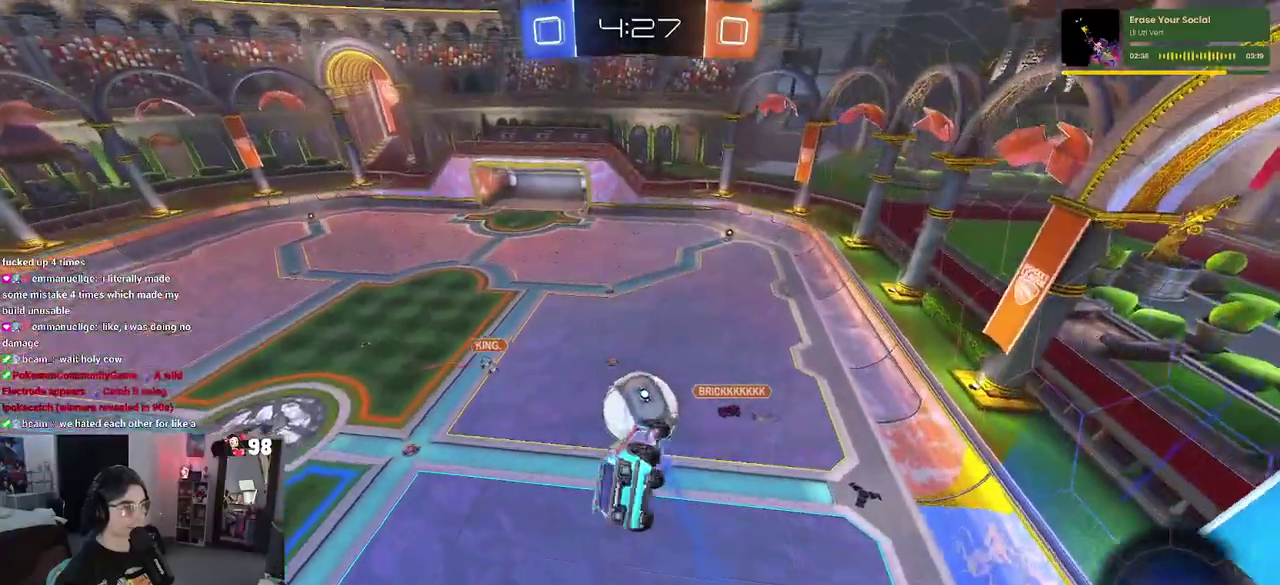
{"buttons": ["R2"], "left_stick": "right", "right_stick": "center", "button_events": [[200, "R2", "down"]]}
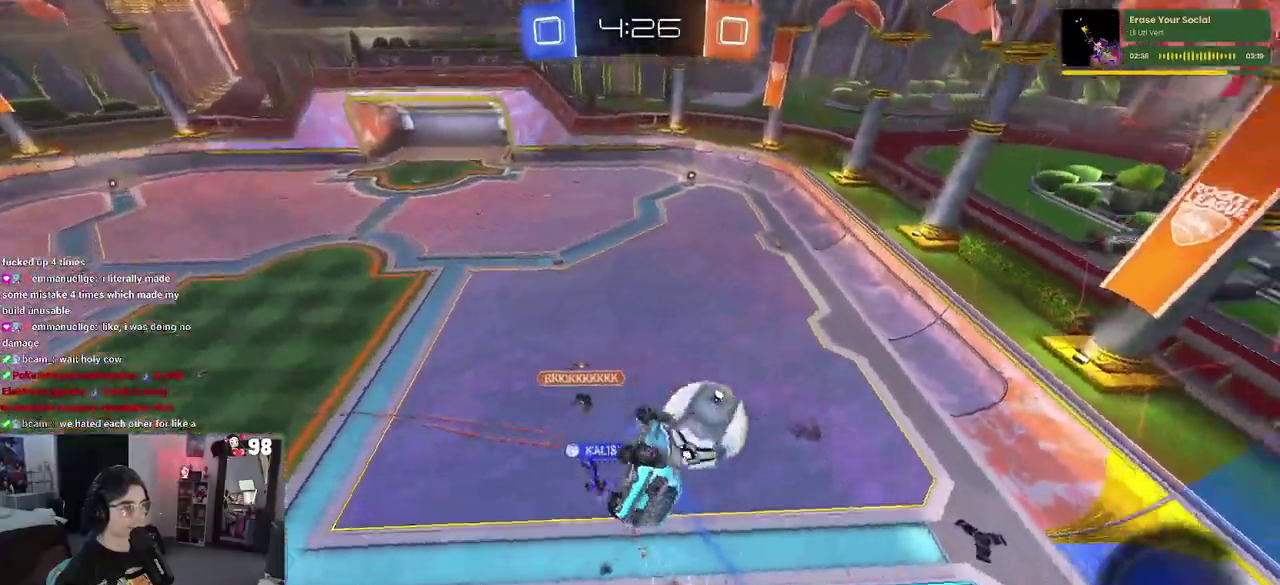
{"buttons": ["TRIANGLE", "R2"], "left_stick": "down", "right_stick": "center", "button_events": [[450, "TRIANGLE", "down"]]}
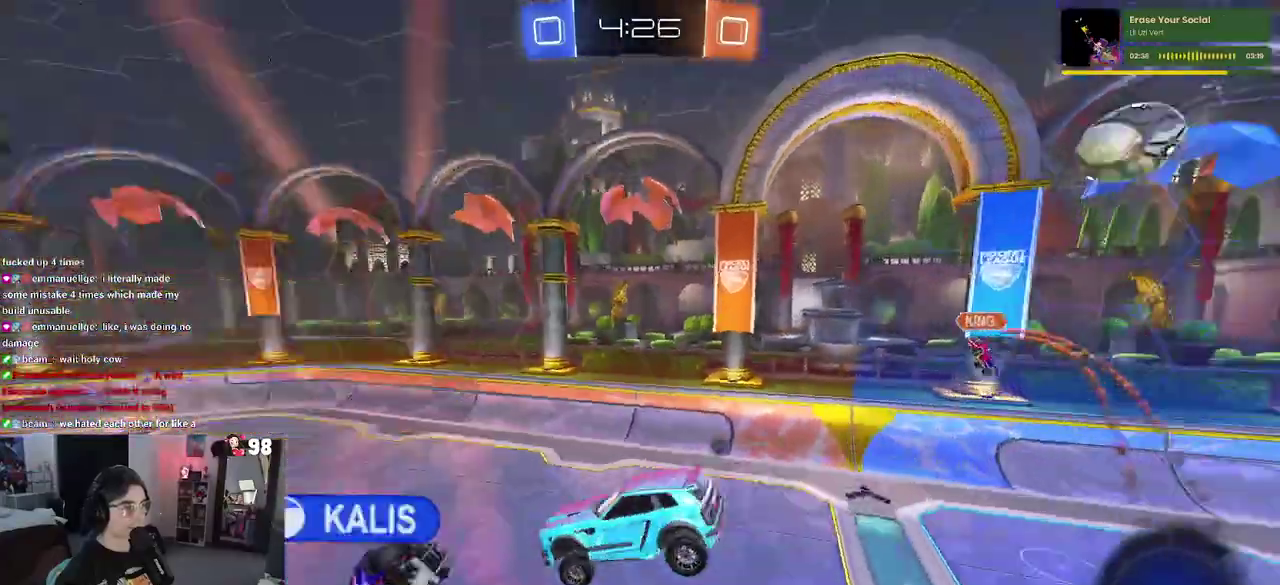
{"buttons": ["R2"], "left_stick": "up-right", "right_stick": "center", "button_events": [[50, "TRIANGLE", "up"]]}
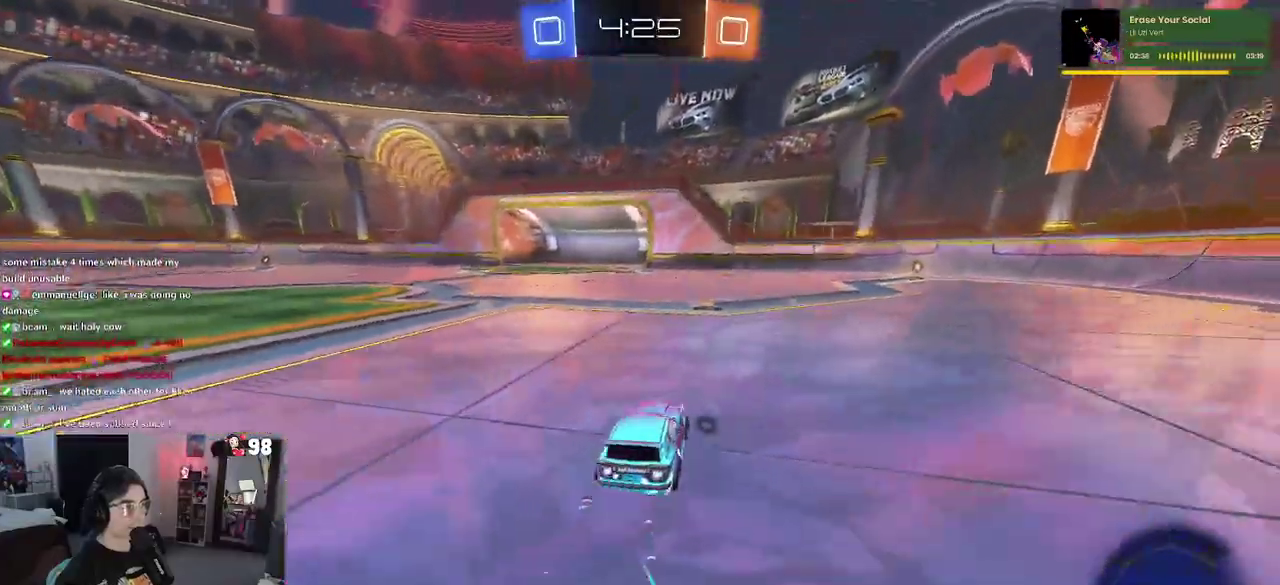
{"buttons": ["R2"], "left_stick": "right", "right_stick": "center", "button_events": [[250, "TRIANGLE", "down"], [367, "TRIANGLE", "up"]]}
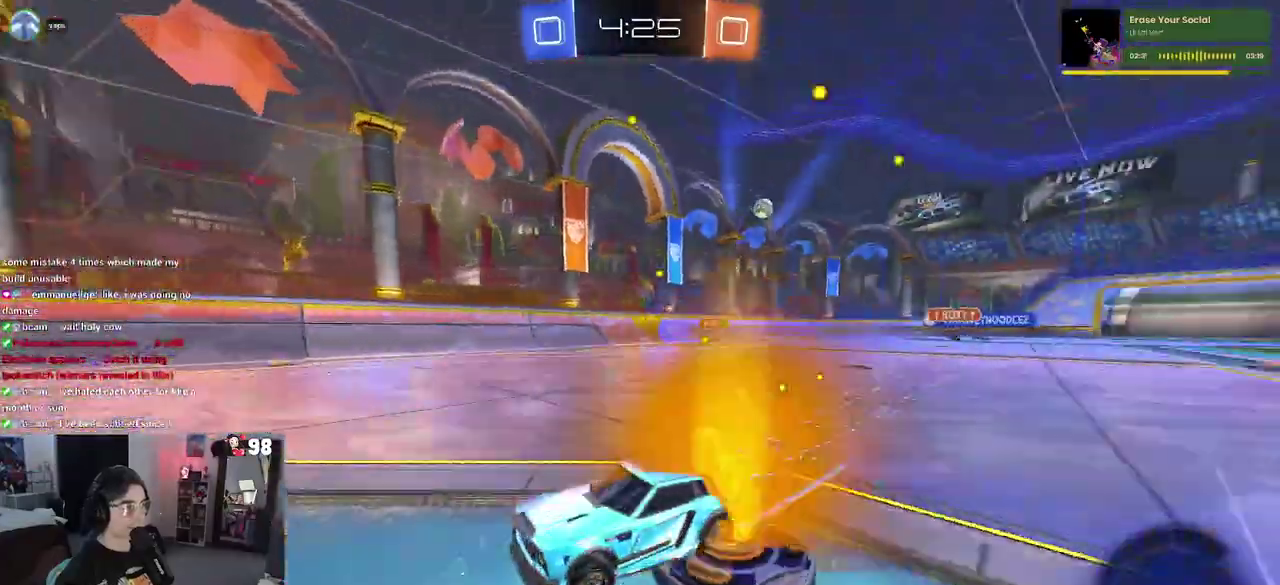
{"buttons": ["SQUARE", "R2"], "left_stick": "down-right", "right_stick": "center", "button_events": [[467, "SQUARE", "down"]]}
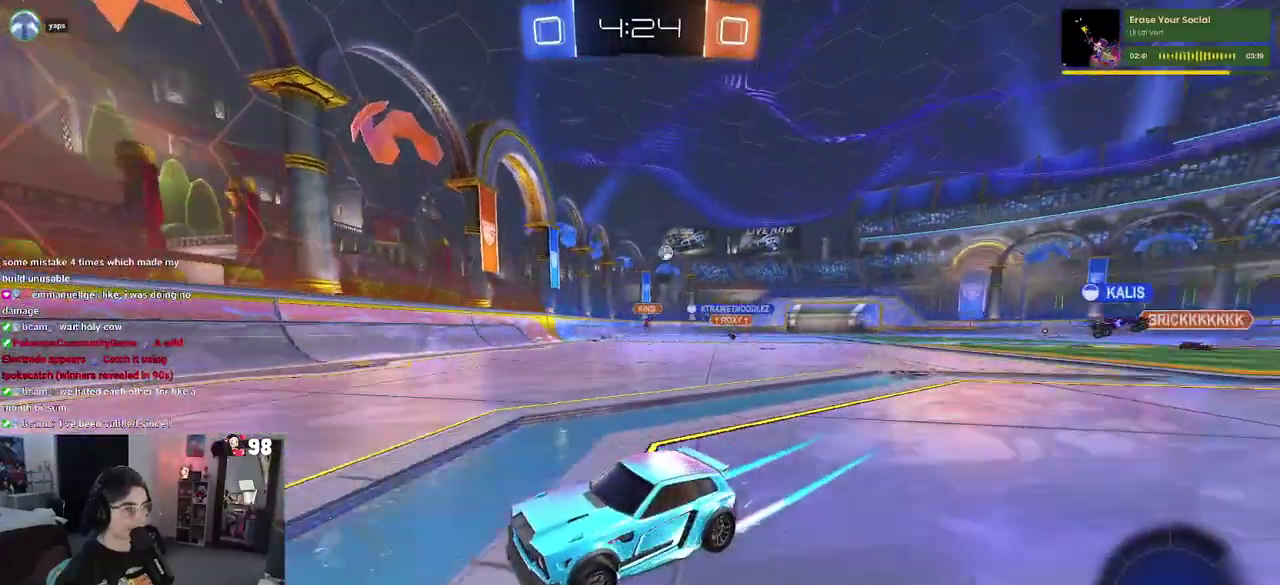
{"buttons": ["R2"], "left_stick": "down-right", "right_stick": "center", "button_events": [[183, "SQUARE", "up"]]}
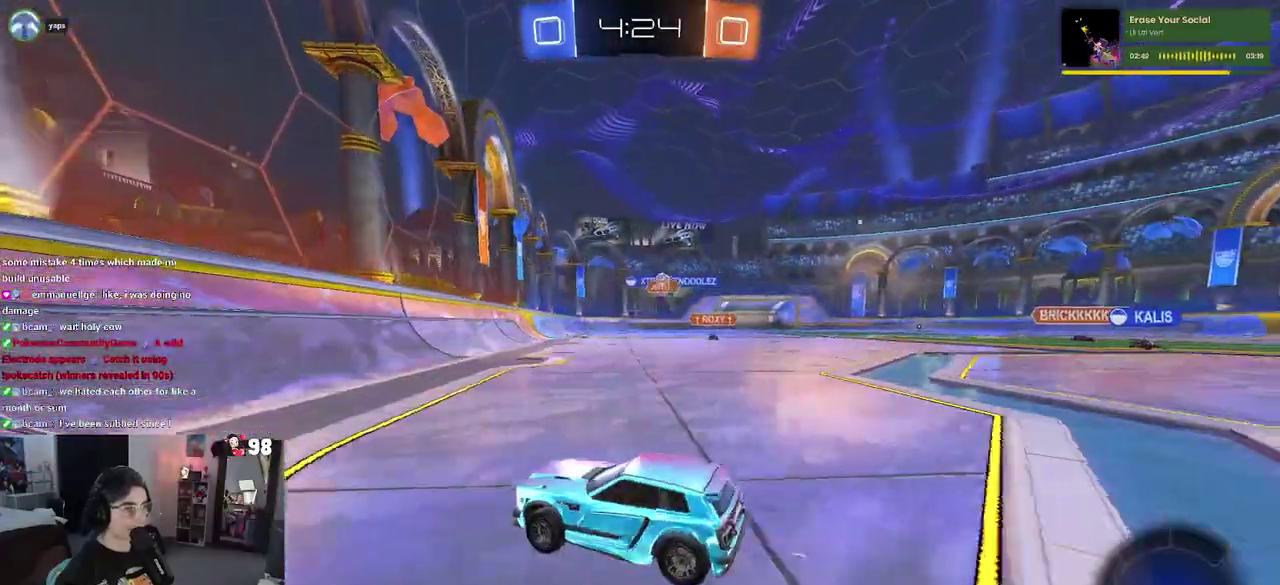
{"buttons": ["R2"], "left_stick": "left", "right_stick": "center", "button_events": []}
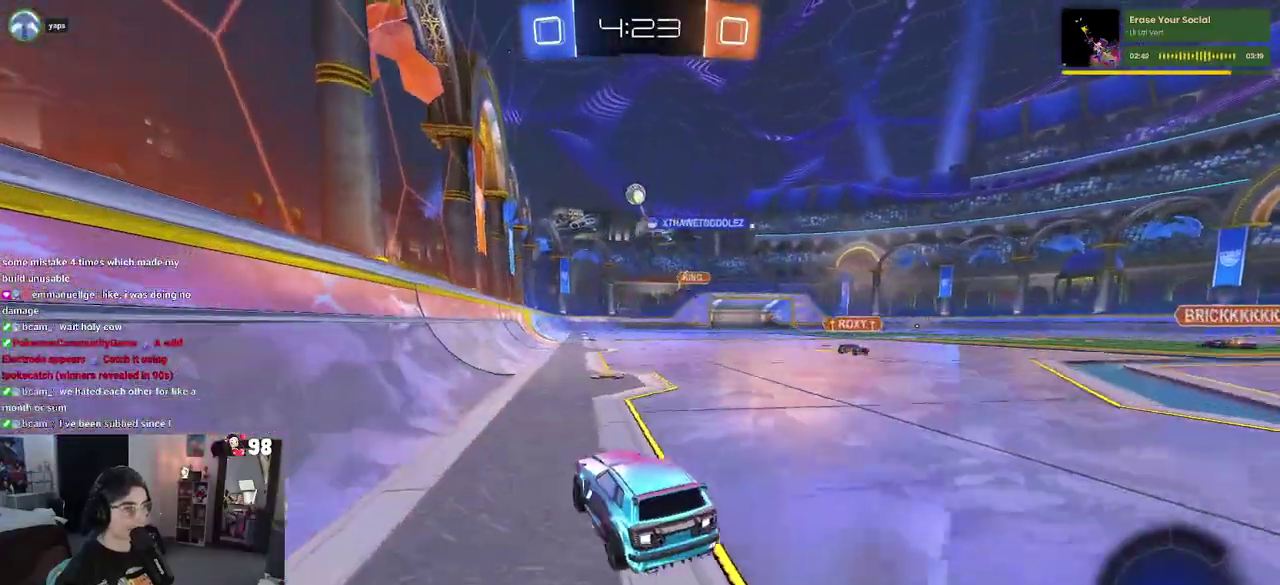
{"buttons": ["R2"], "left_stick": "left", "right_stick": "center", "button_events": []}
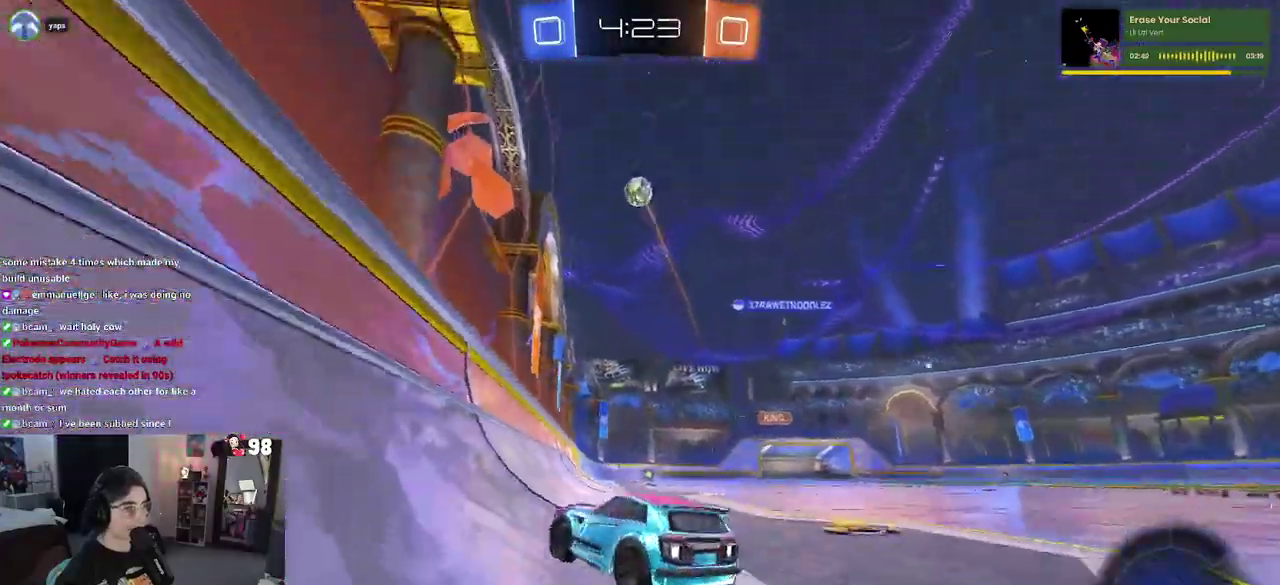
{"buttons": ["R2"], "left_stick": "center", "right_stick": "center", "button_events": []}
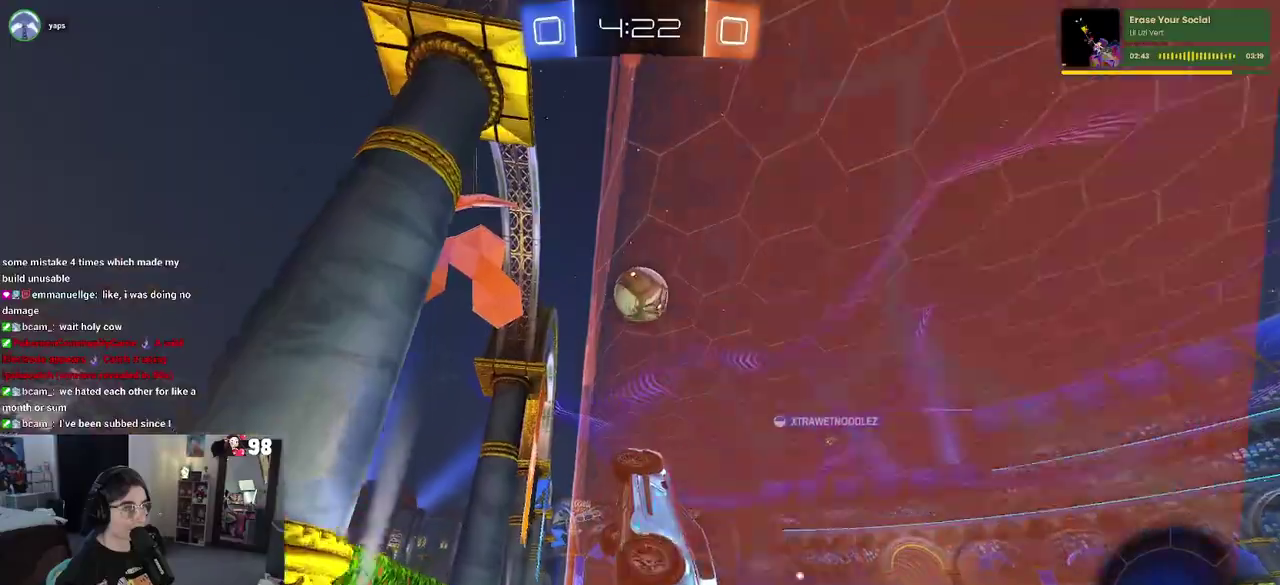
{"buttons": ["R2"], "left_stick": "right", "right_stick": "center", "button_events": [[233, "CROSS", "down"], [467, "CROSS", "up"]]}
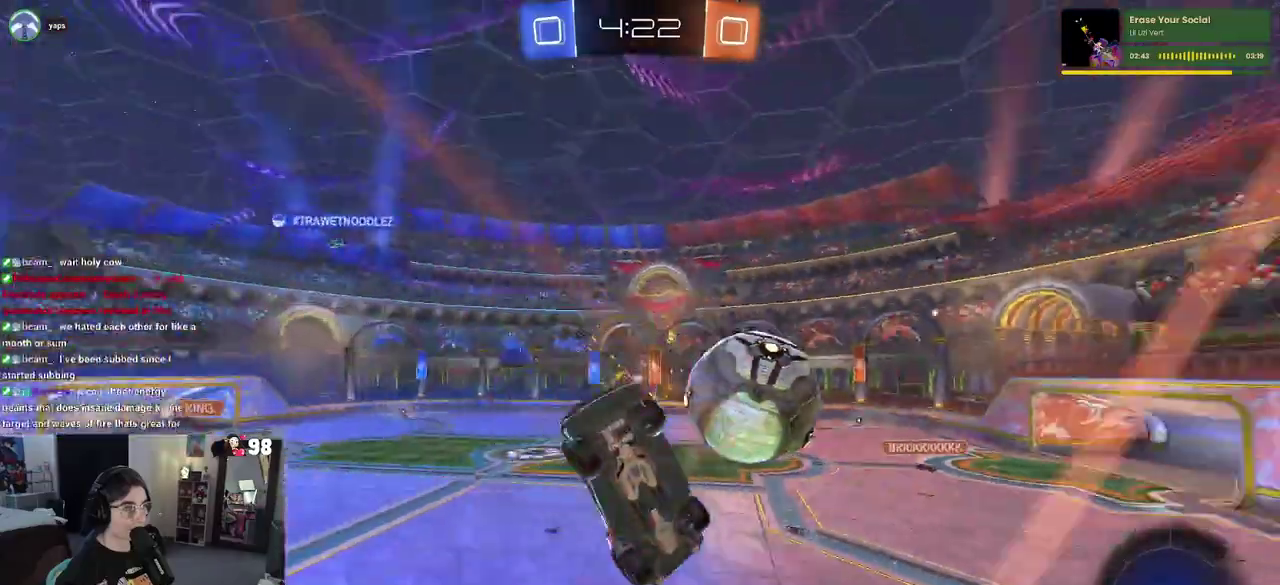
{"buttons": ["R2"], "left_stick": "down-right", "right_stick": "center", "button_events": []}
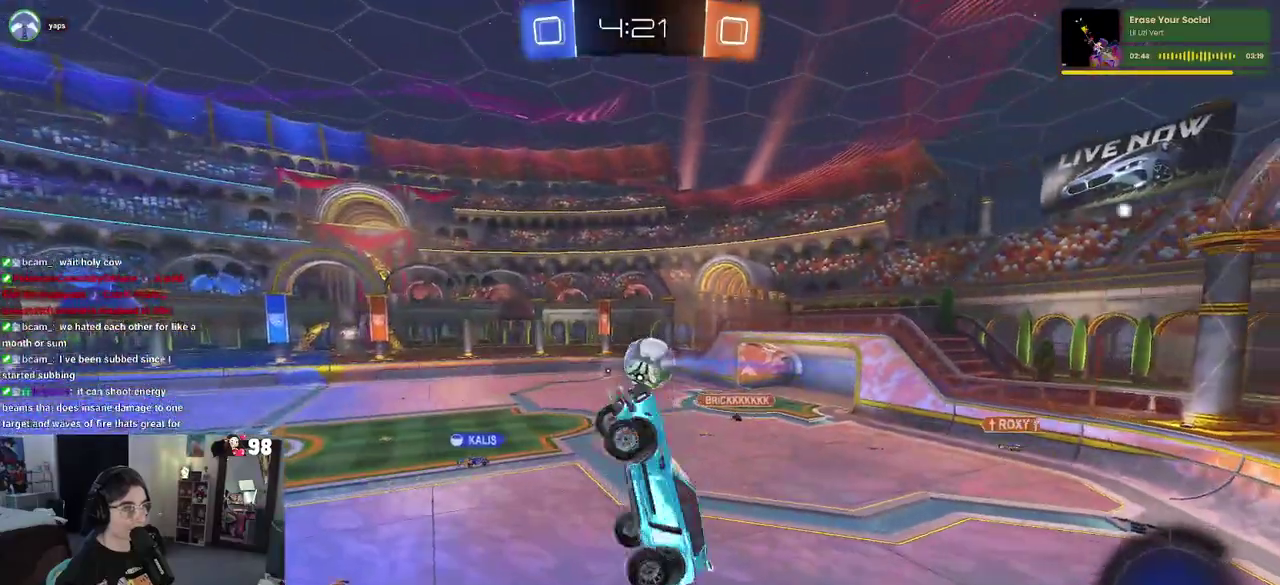
{"buttons": ["SQUARE", "R2"], "left_stick": "left", "right_stick": "center", "button_events": [[350, "SQUARE", "down"]]}
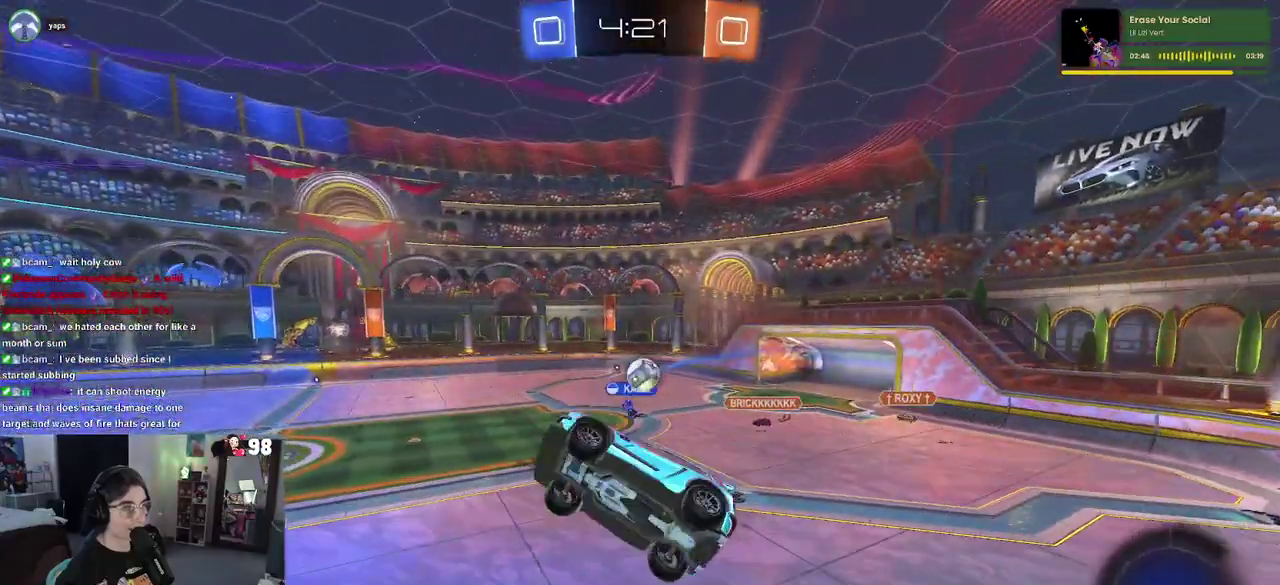
{"buttons": ["R2"], "left_stick": "center", "right_stick": "center", "button_events": [[183, "SQUARE", "up"]]}
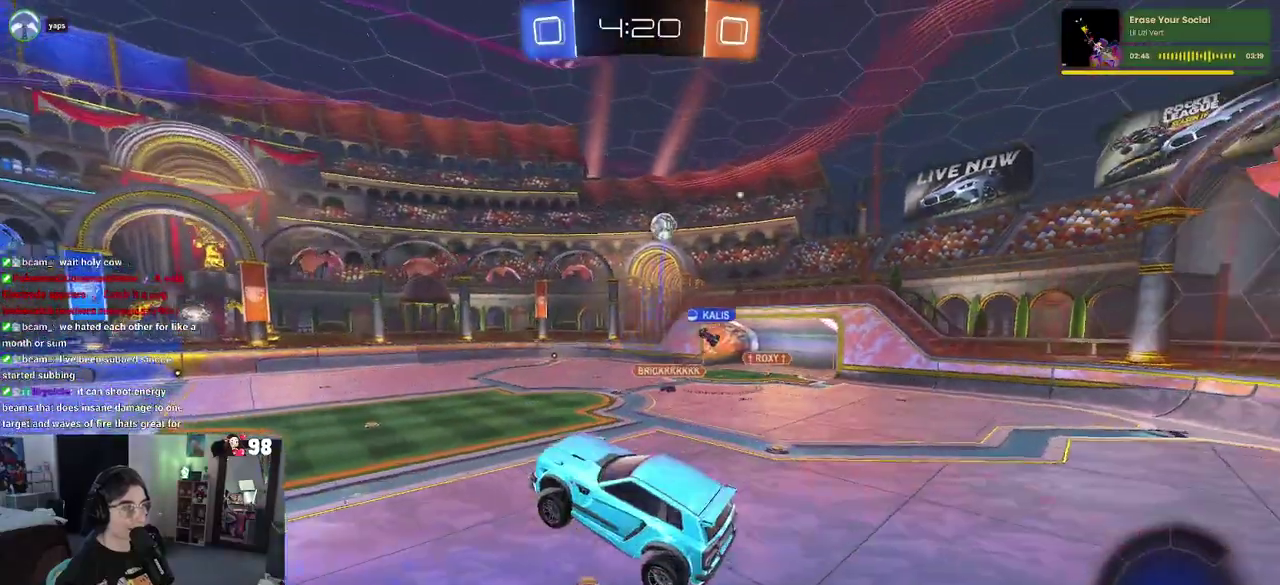
{"buttons": ["R2"], "left_stick": "left", "right_stick": "center", "button_events": [[250, "TRIANGLE", "down"], [383, "TRIANGLE", "up"]]}
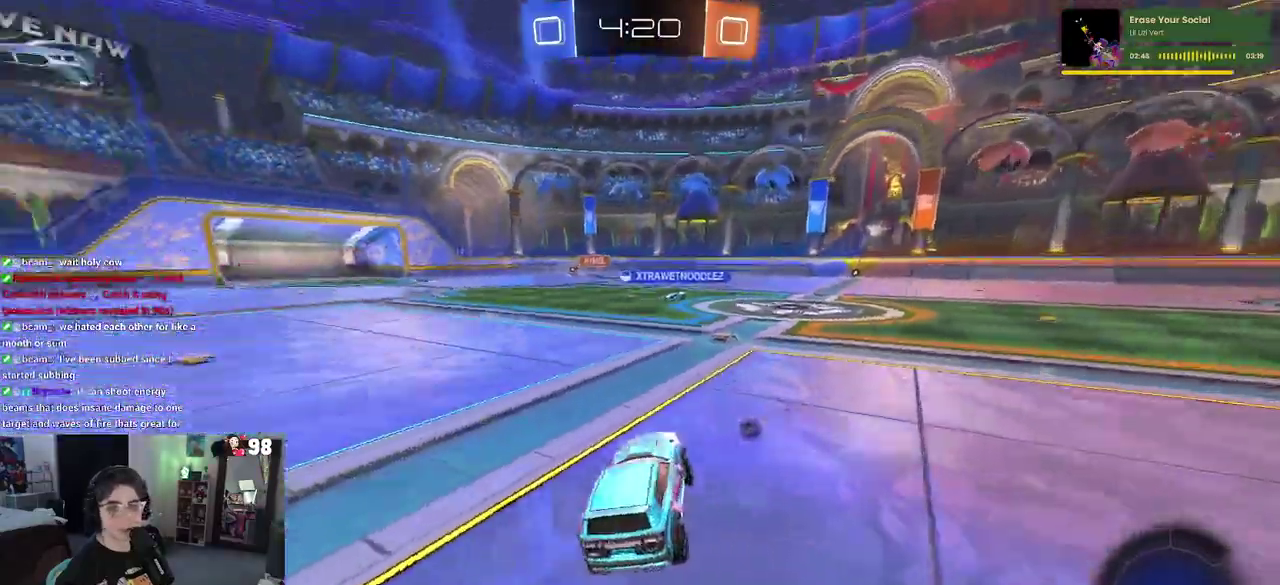
{"buttons": ["R2"], "left_stick": "left", "right_stick": "center", "button_events": []}
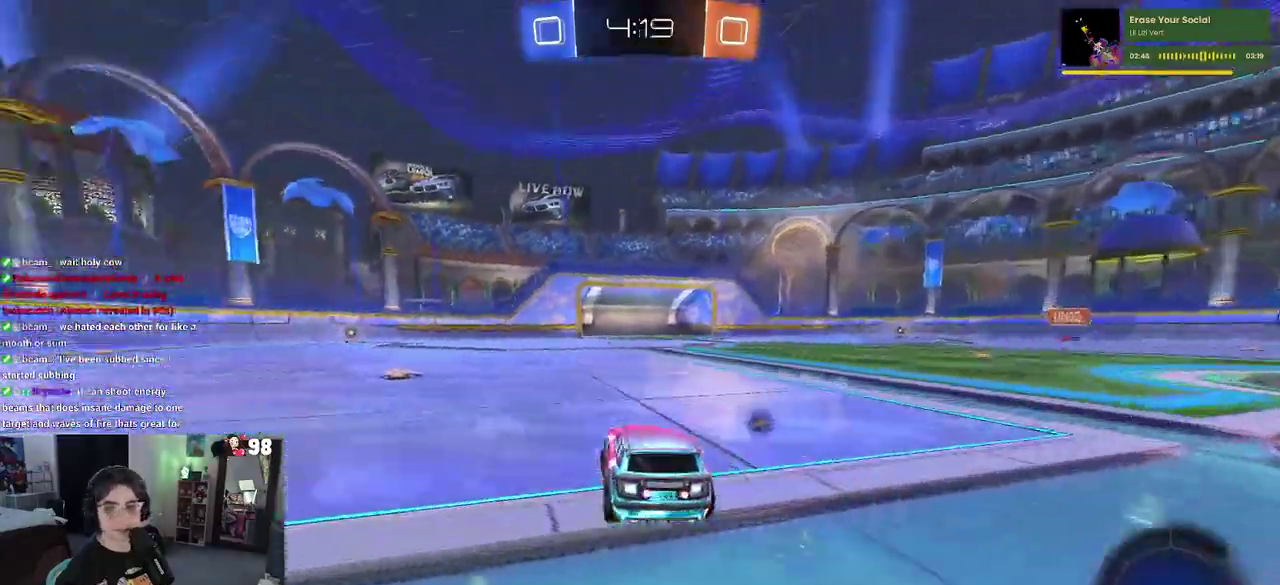
{"buttons": ["SQUARE", "R2"], "left_stick": "down-left", "right_stick": "center", "button_events": [[200, "CROSS", "down"], [300, "CROSS", "up"], [383, "CROSS", "down"], [450, "SQUARE", "down"], [500, "CROSS", "up"]]}
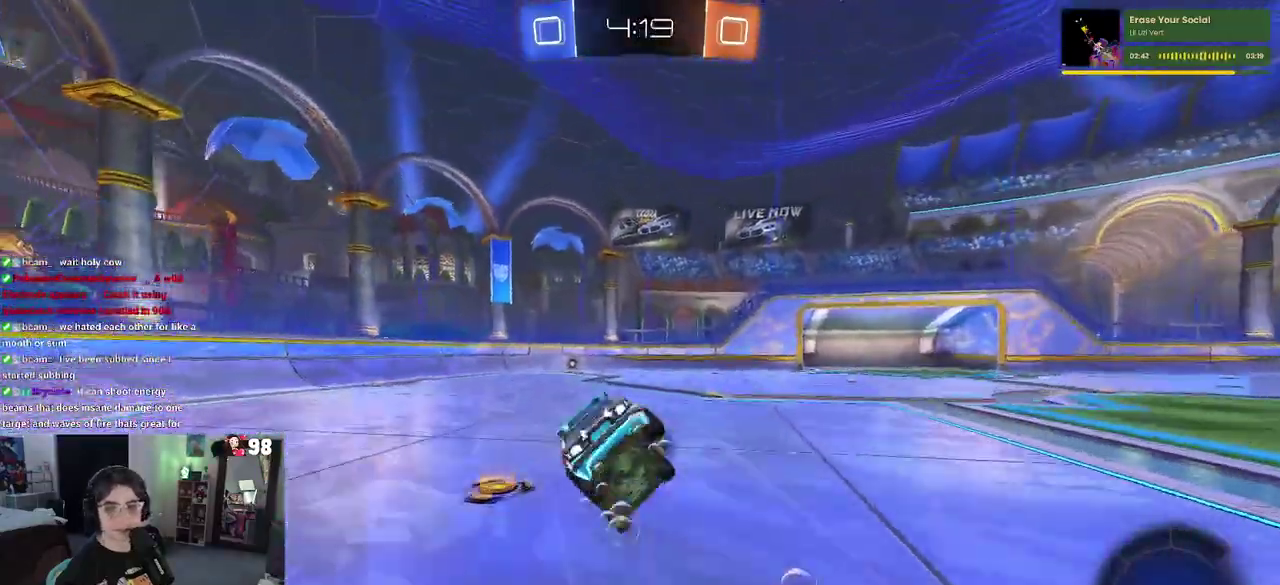
{"buttons": ["SQUARE", "R2"], "left_stick": "down-left", "right_stick": "center", "button_events": []}
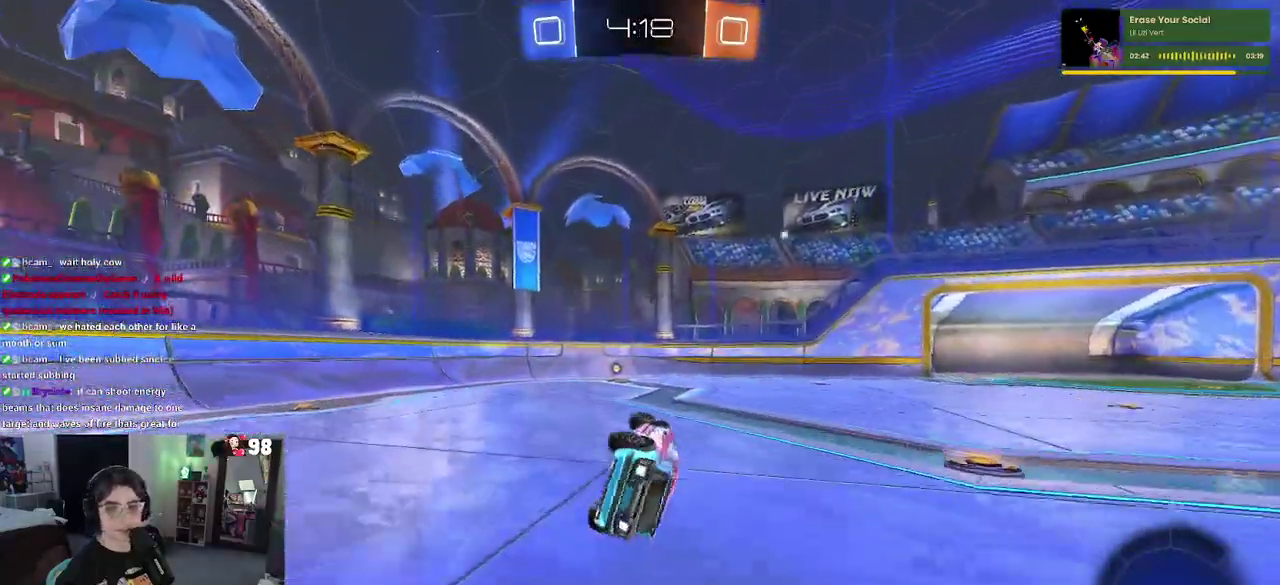
{"buttons": ["R2"], "left_stick": "center", "right_stick": "center", "button_events": [[233, "SQUARE", "up"]]}